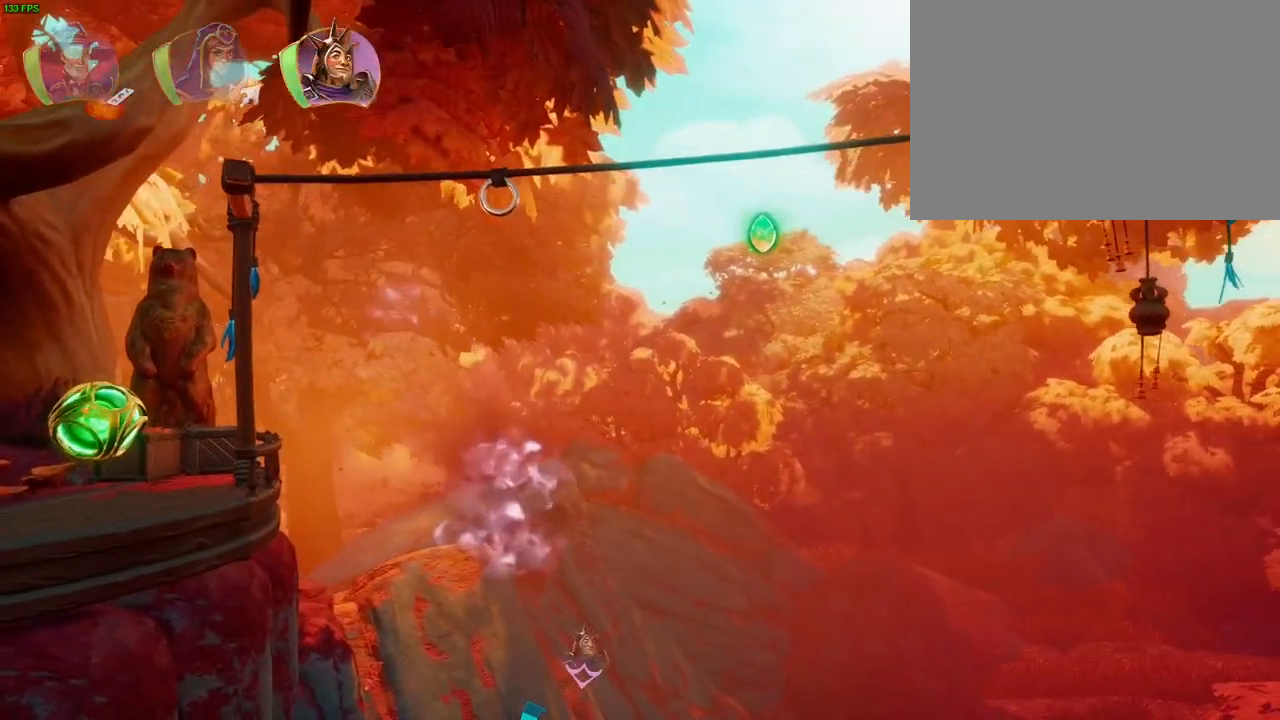
Gameplay with a controller (PlayStation layout); each line is a JSON object with the inputs held at the frame after it. "events" lists button and stick changes between this image and that frame as [ms after this image, input, new state], when the widget could be followed in between. Not read: HOME SELECT TOUCHPAD.
{"buttons": ["R1"], "left_stick": "right", "right_stick": "center"}
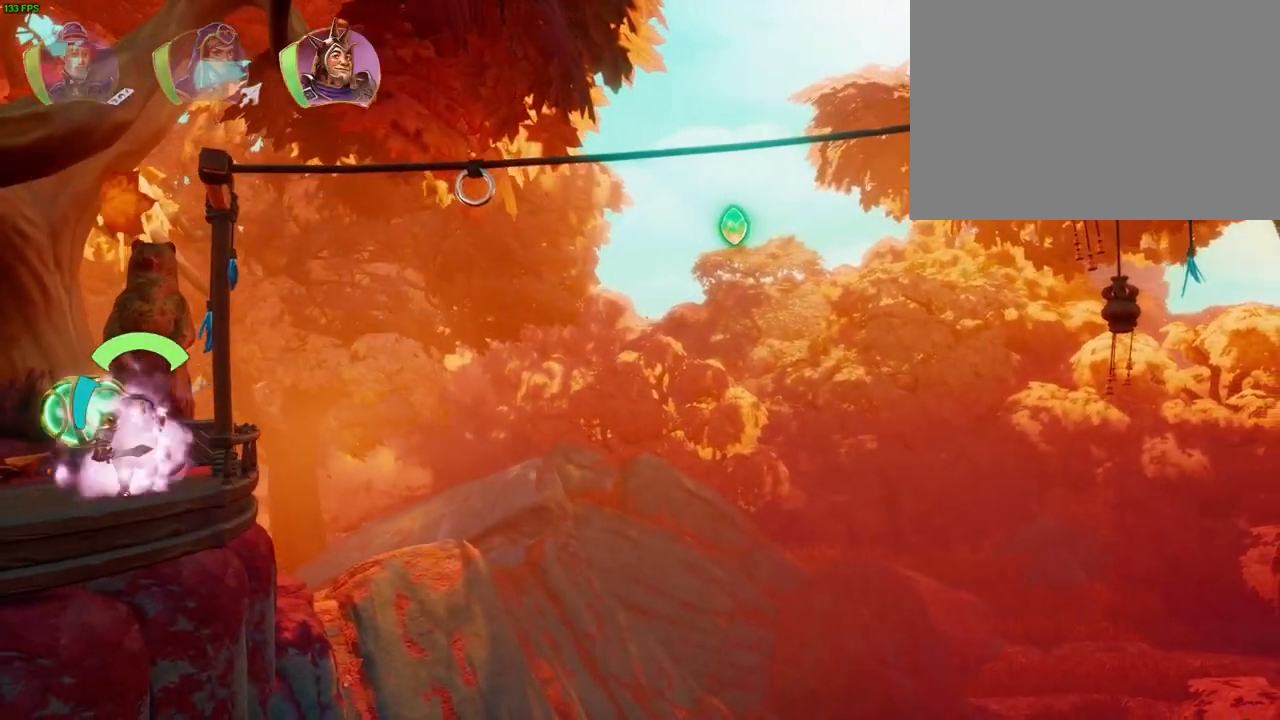
{"buttons": ["CROSS"], "left_stick": "right", "right_stick": "center", "events": [[17, "R1", "up"], [317, "L1", "down"], [333, "CROSS", "down"], [367, "L1", "up"]]}
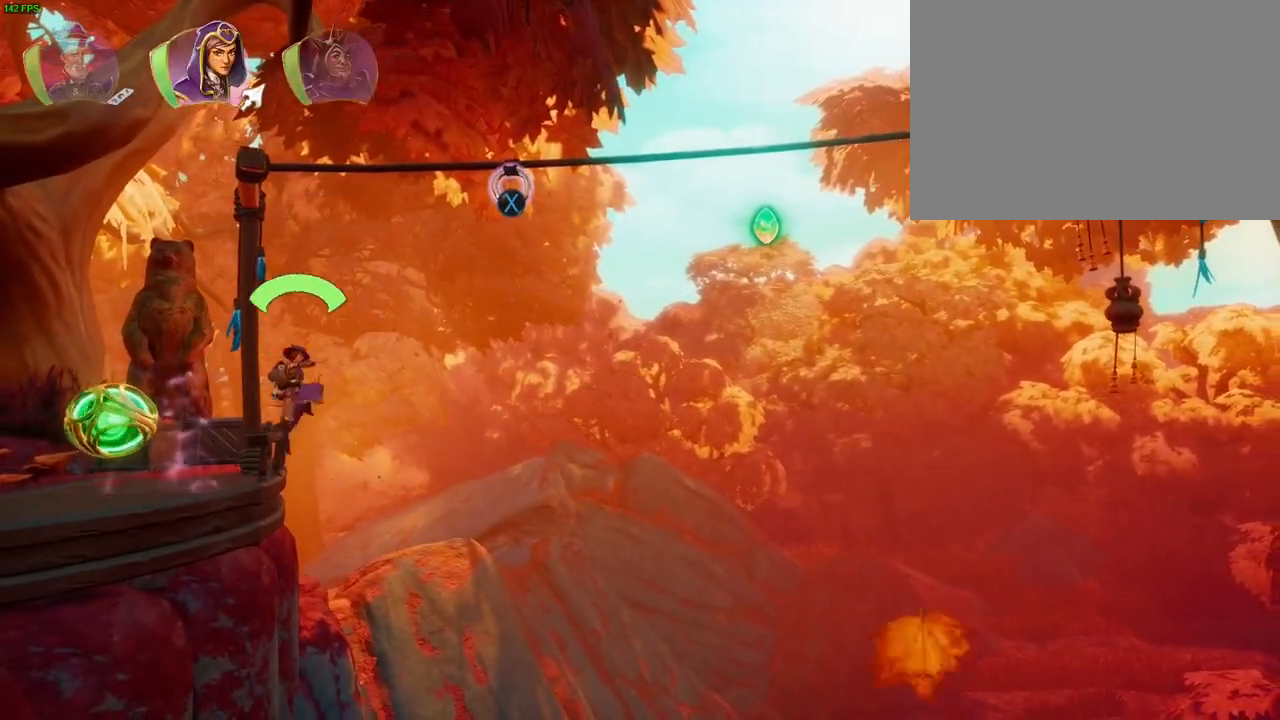
{"buttons": [], "left_stick": "right", "right_stick": "center", "events": [[17, "CROSS", "up"], [83, "SQUARE", "down"], [167, "SQUARE", "up"]]}
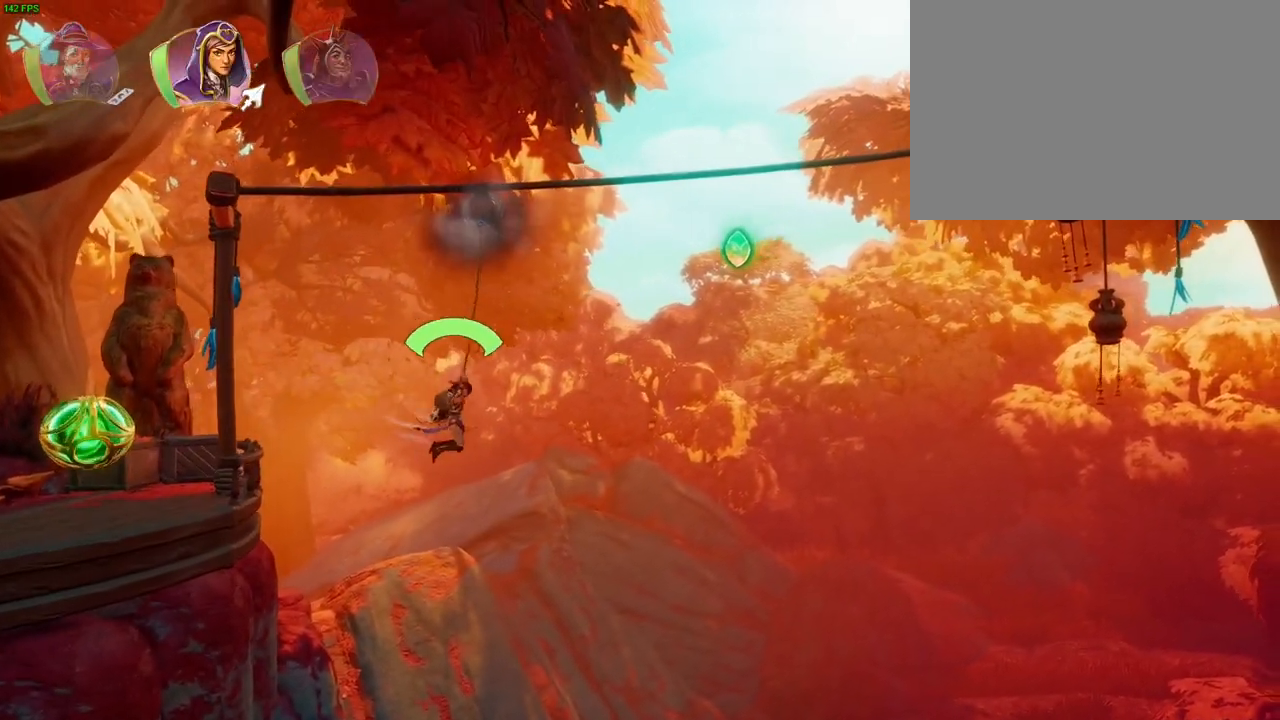
{"buttons": [], "left_stick": "right", "right_stick": "center"}
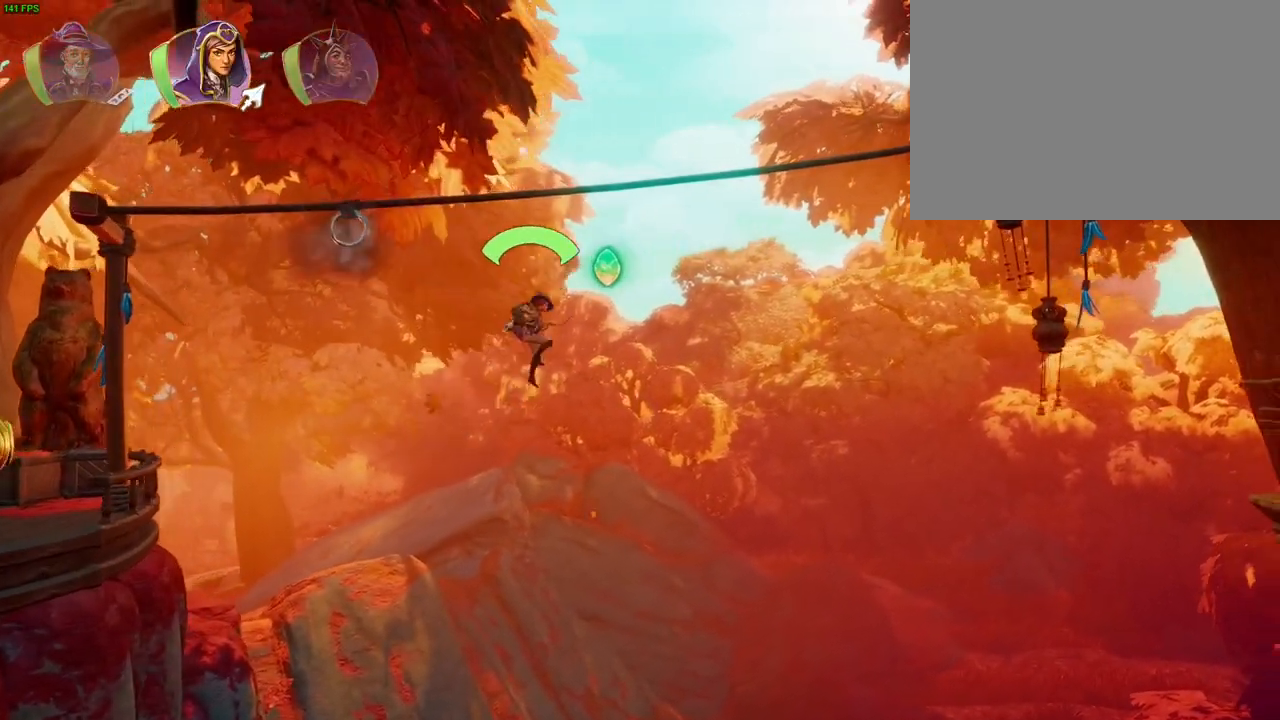
{"buttons": [], "left_stick": "up-right", "right_stick": "center"}
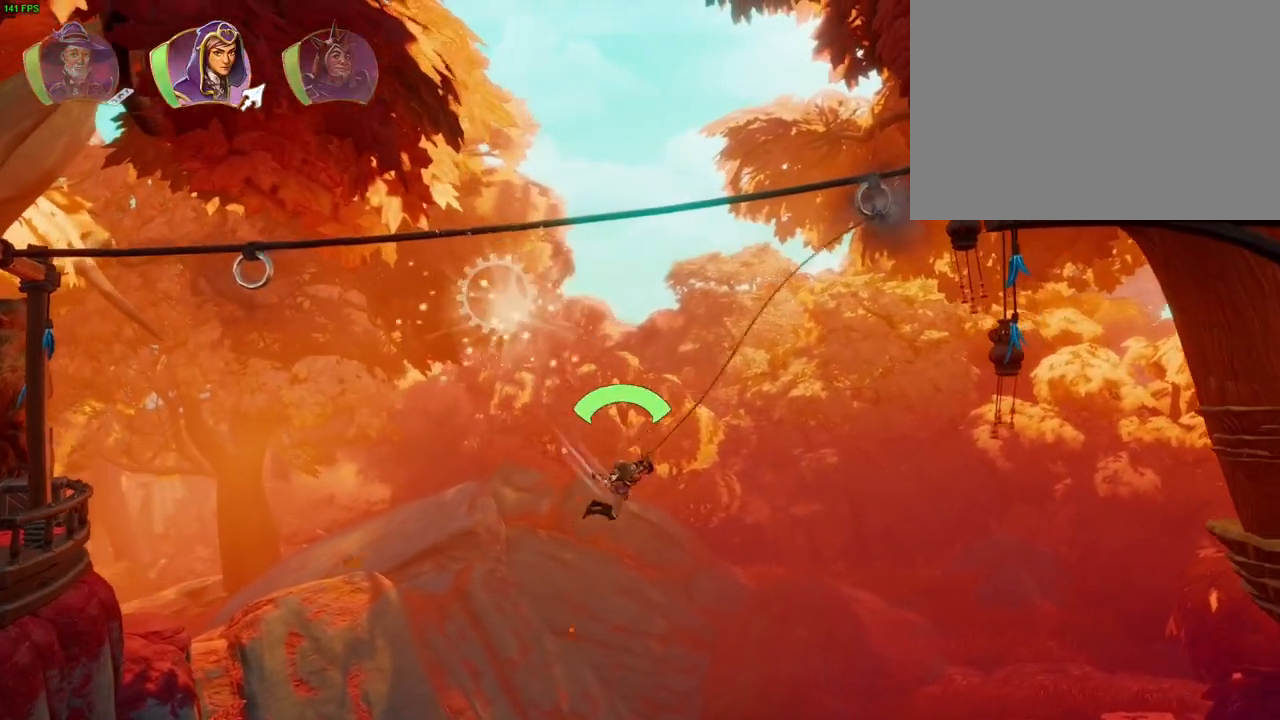
{"buttons": [], "left_stick": "up-right", "right_stick": "center", "events": []}
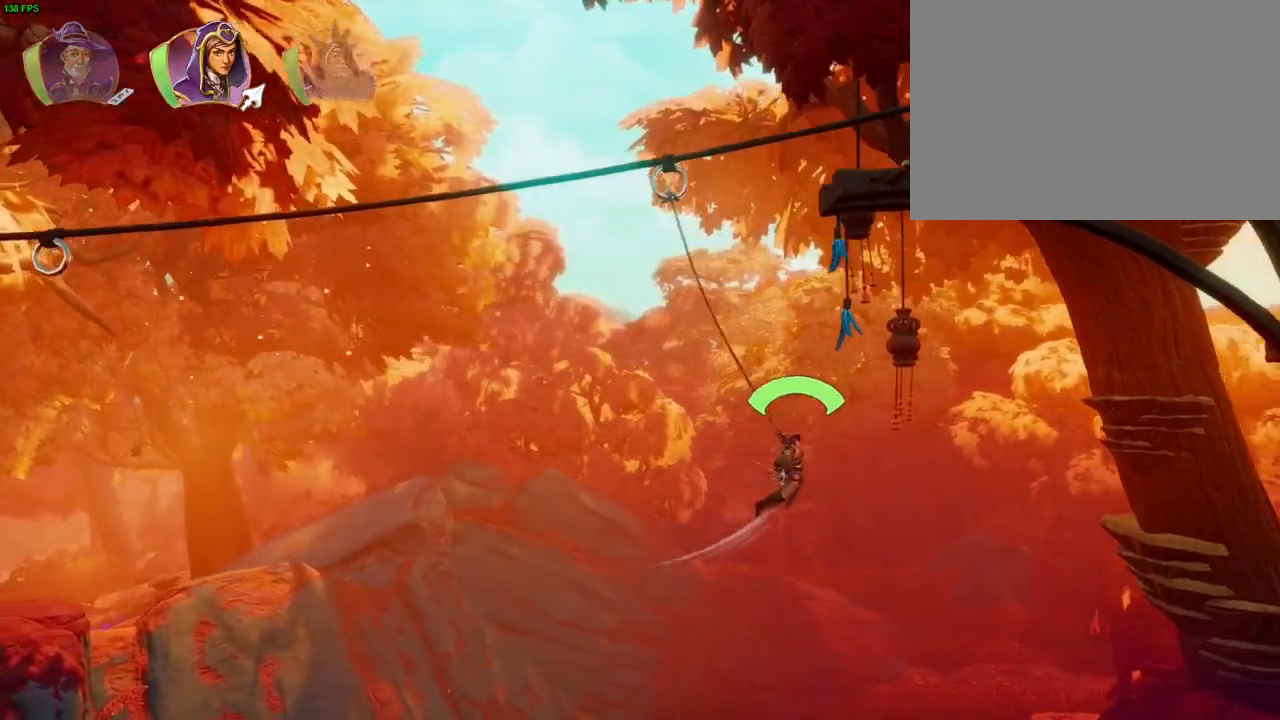
{"buttons": ["CROSS"], "left_stick": "up-right", "right_stick": "center"}